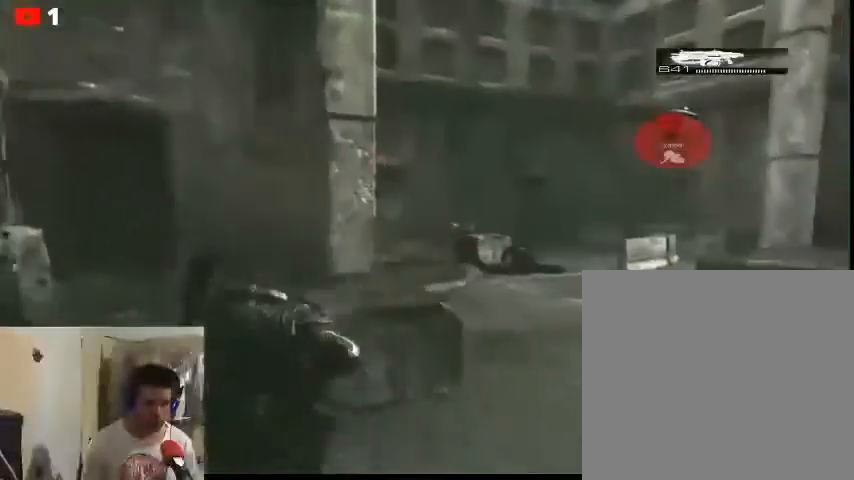
Gameplay with a controller (Xbox layout); each line is a JSON object with the inputs held at the frame after it. "events" lists button and stick changes between this image and that frame as [ms after this image, input, new state], when the widget could be followed in between.
{"buttons": [], "left_stick": "center", "right_stick": "center", "events": [[133, "A", "down"], [267, "A", "up"], [300, "left_stick", "center"]]}
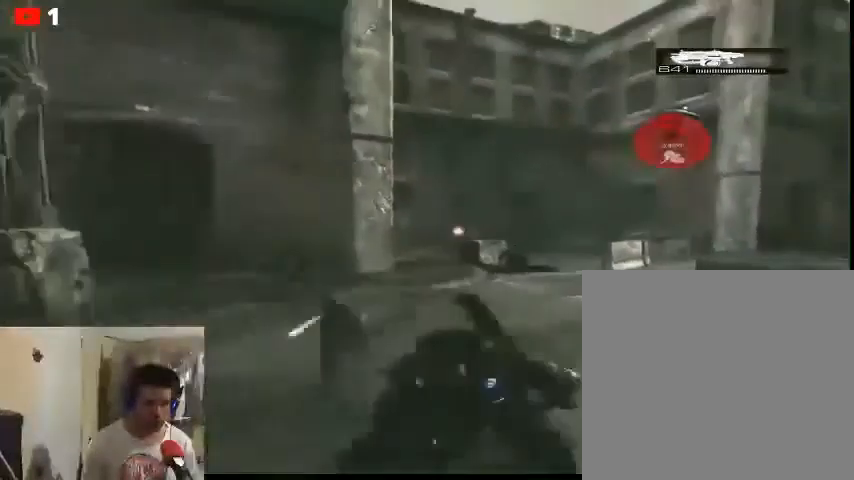
{"buttons": [], "left_stick": "center", "right_stick": "center", "events": []}
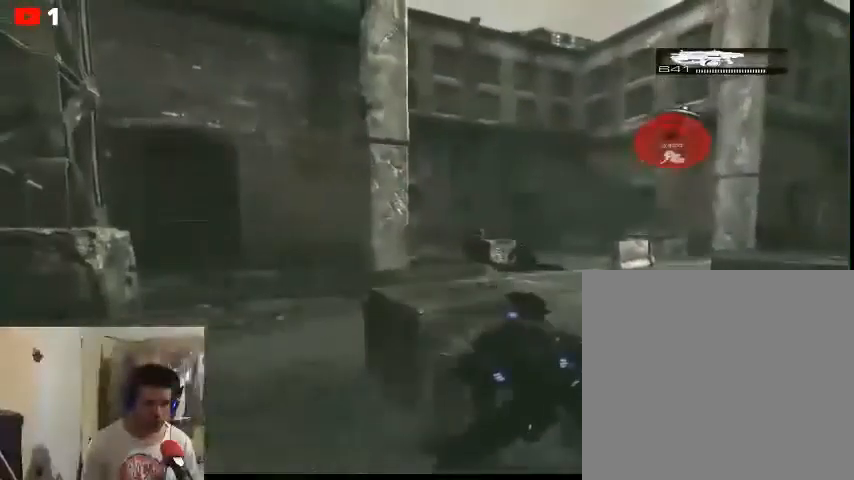
{"buttons": [], "left_stick": "center", "right_stick": "center", "events": []}
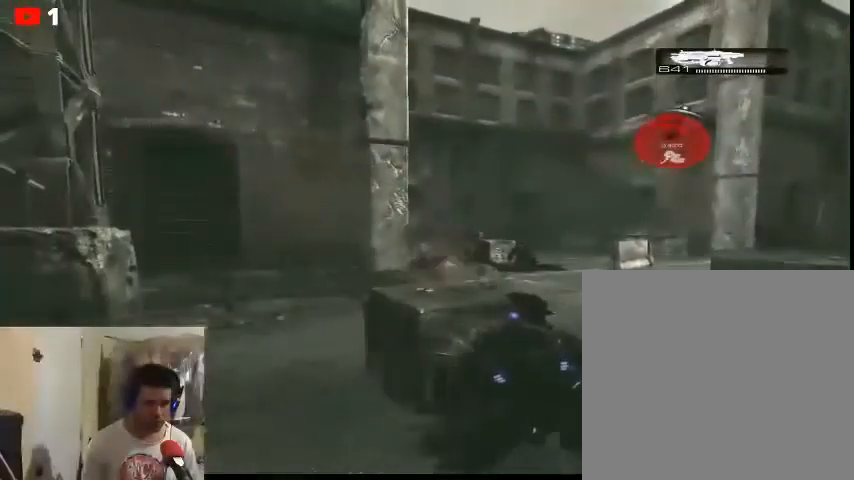
{"buttons": ["DPAD_LEFT"], "left_stick": "center", "right_stick": "center", "events": [[100, "DPAD_RIGHT", "down"], [233, "DPAD_RIGHT", "up"], [433, "DPAD_LEFT", "down"]]}
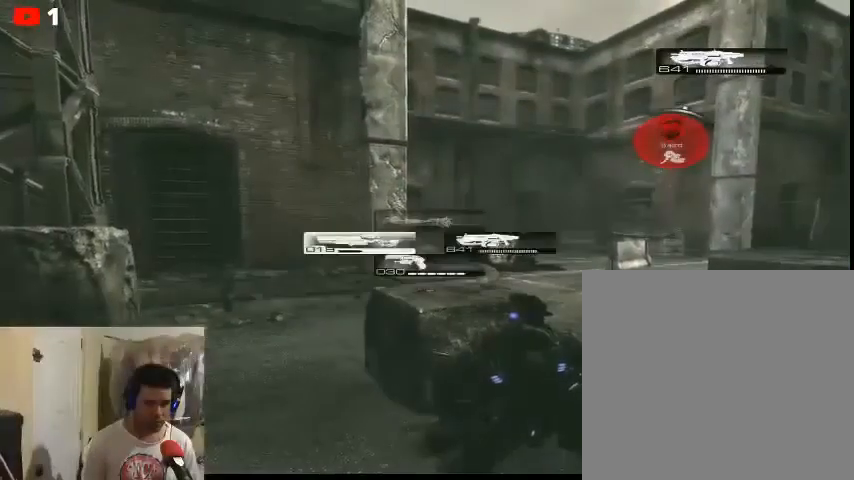
{"buttons": ["L2"], "left_stick": "center", "right_stick": "right", "events": [[67, "DPAD_LEFT", "up"], [300, "L2", "down"], [467, "right_stick", "right"]]}
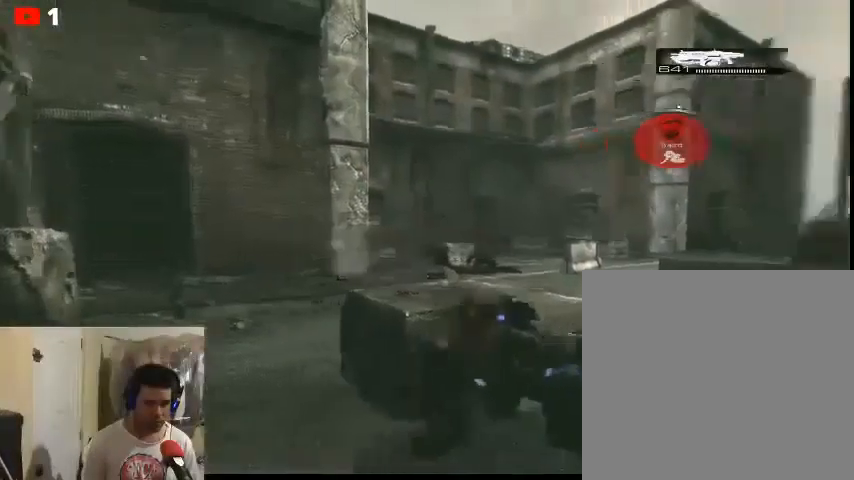
{"buttons": ["L2"], "left_stick": "center", "right_stick": "down-left", "events": [[367, "right_stick", "down-left"]]}
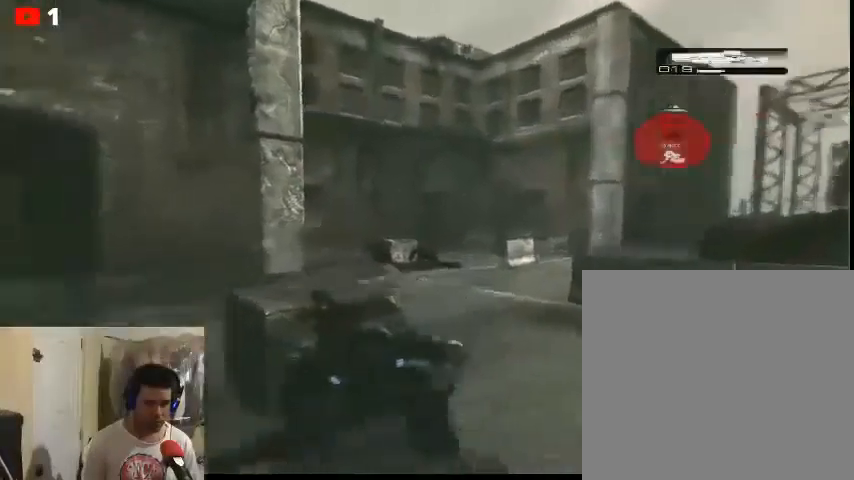
{"buttons": ["L2"], "left_stick": "center", "right_stick": "right", "events": [[200, "right_stick", "center"], [367, "right_stick", "right"]]}
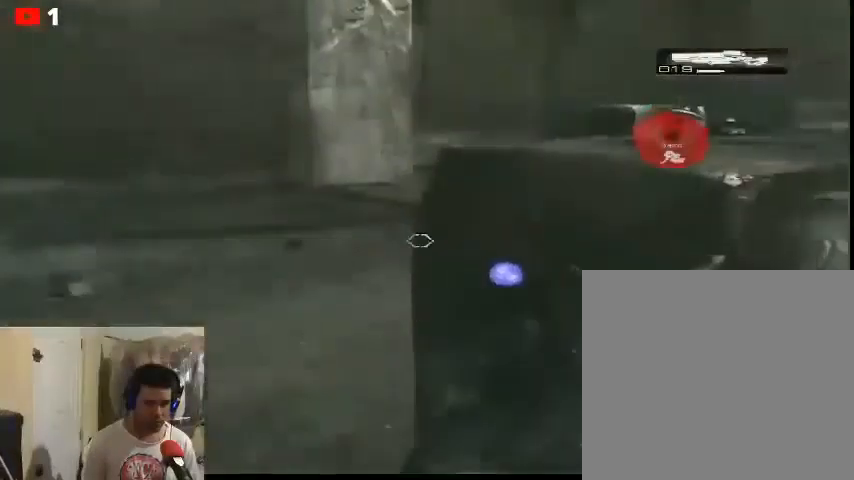
{"buttons": ["L2"], "left_stick": "center", "right_stick": "up-right", "events": [[100, "right_stick", "up-right"]]}
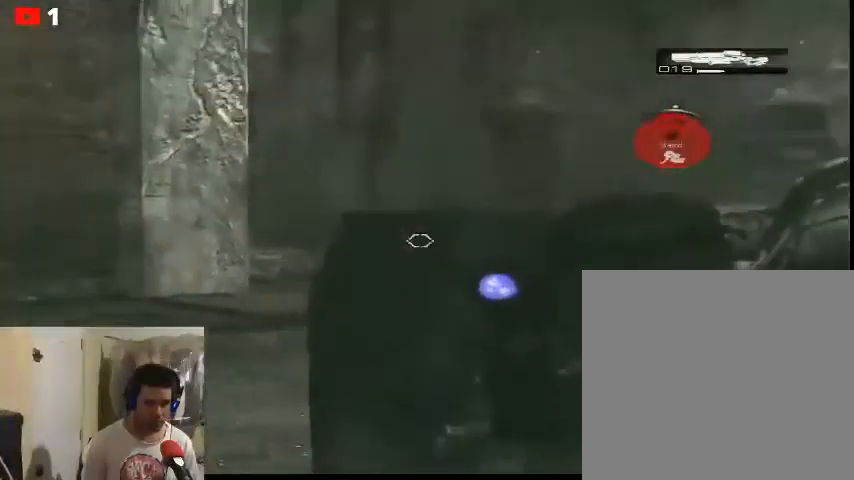
{"buttons": ["L2"], "left_stick": "up-left", "right_stick": "center", "events": [[67, "right_stick", "center"], [367, "left_stick", "up-left"]]}
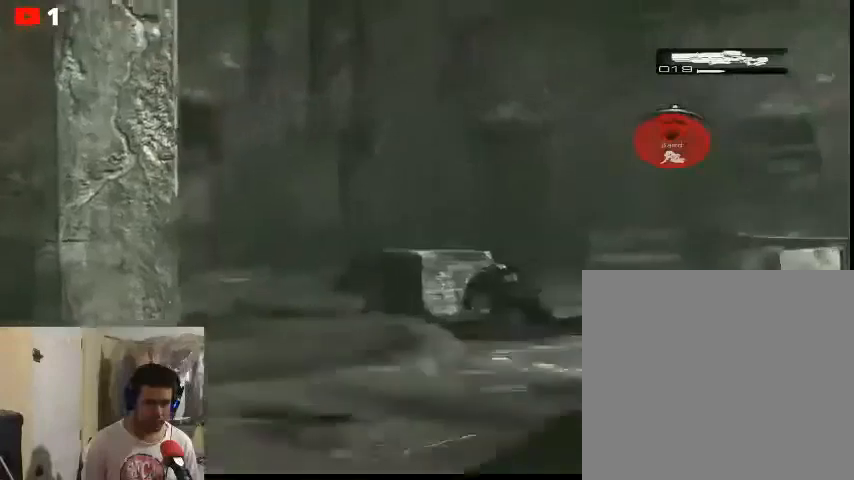
{"buttons": [], "left_stick": "left", "right_stick": "center", "events": [[367, "left_stick", "left"], [467, "L2", "up"]]}
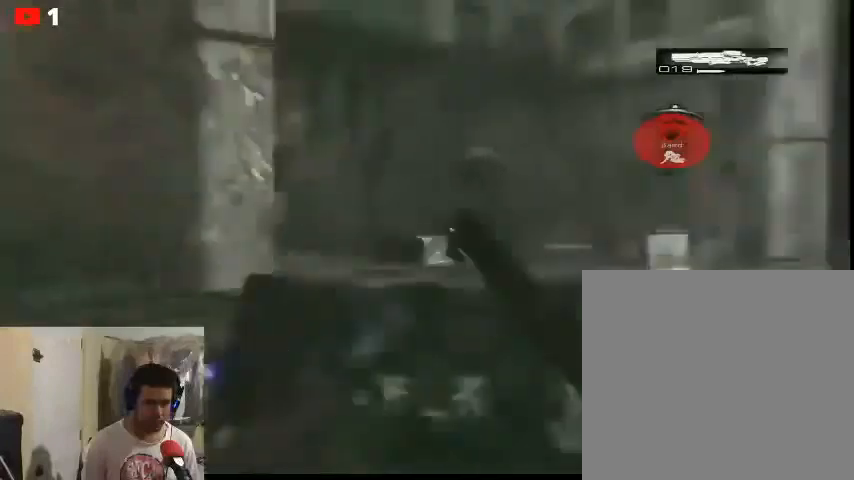
{"buttons": [], "left_stick": "left", "right_stick": "center", "events": []}
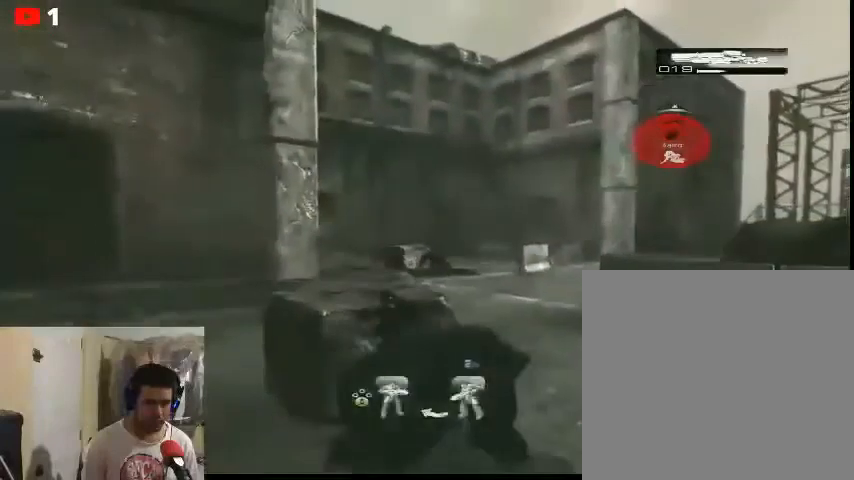
{"buttons": [], "left_stick": "center", "right_stick": "center", "events": [[167, "left_stick", "center"]]}
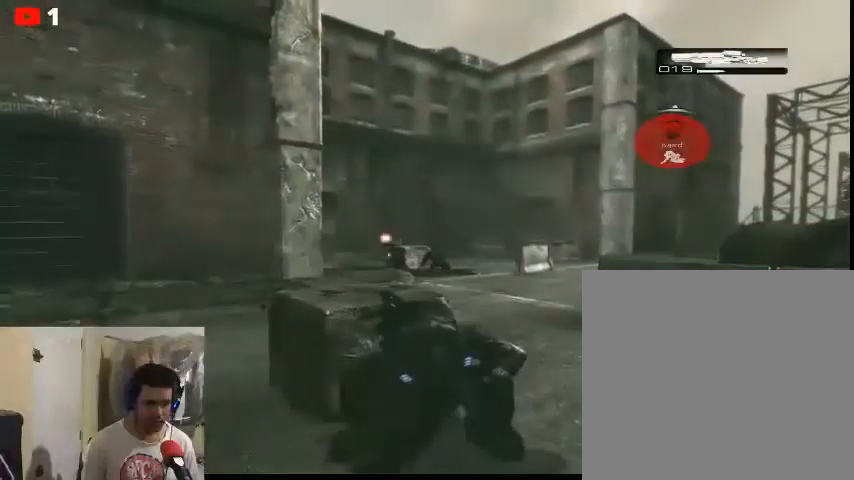
{"buttons": [], "left_stick": "center", "right_stick": "center", "events": []}
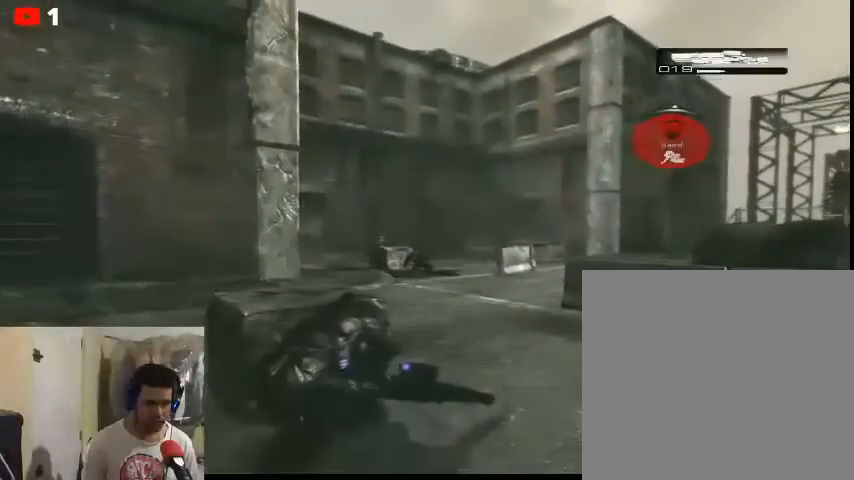
{"buttons": ["L2"], "left_stick": "center", "right_stick": "center", "events": [[333, "L2", "down"]]}
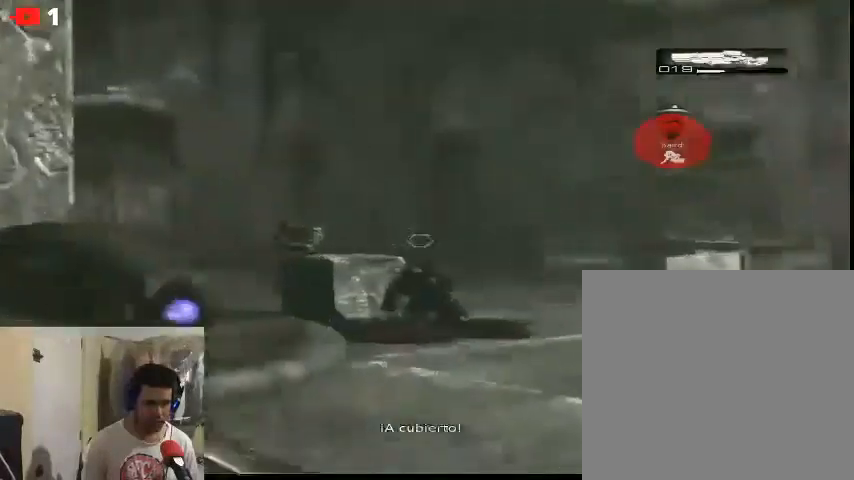
{"buttons": ["L2", "R2"], "left_stick": "center", "right_stick": "center", "events": [[33, "right_stick", "left"], [333, "right_stick", "center"], [467, "R2", "down"]]}
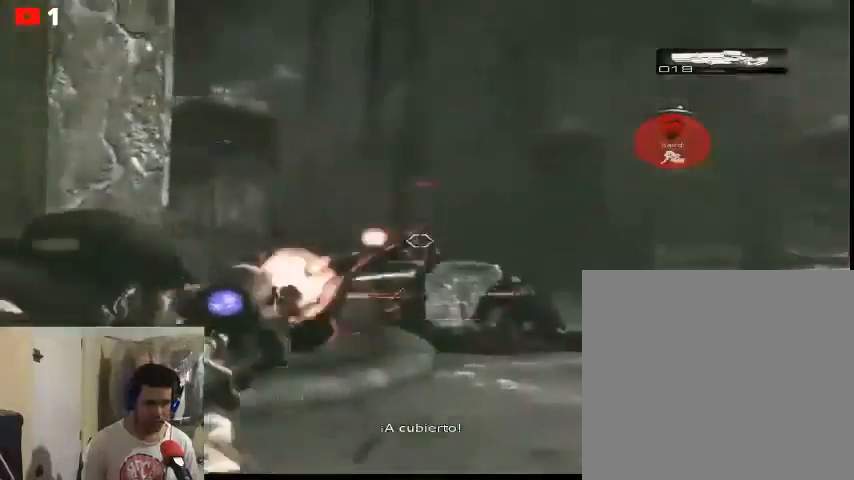
{"buttons": [], "left_stick": "center", "right_stick": "center", "events": [[200, "R2", "up"], [300, "L2", "up"]]}
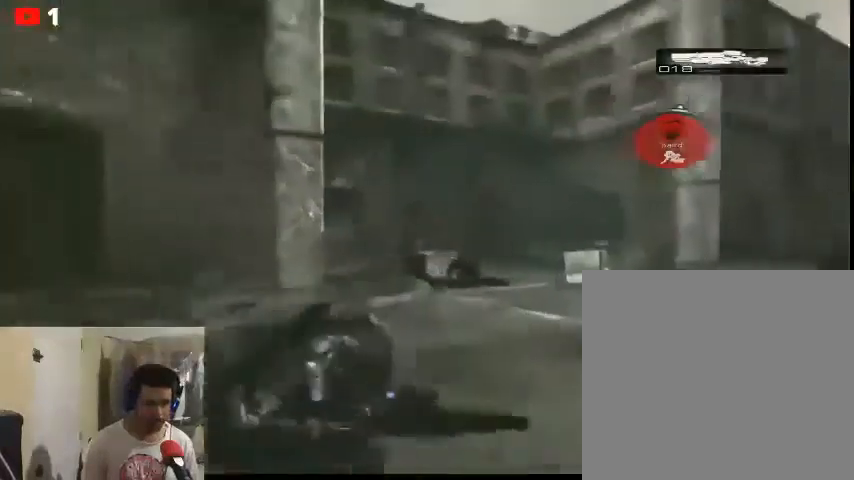
{"buttons": [], "left_stick": "center", "right_stick": "center", "events": []}
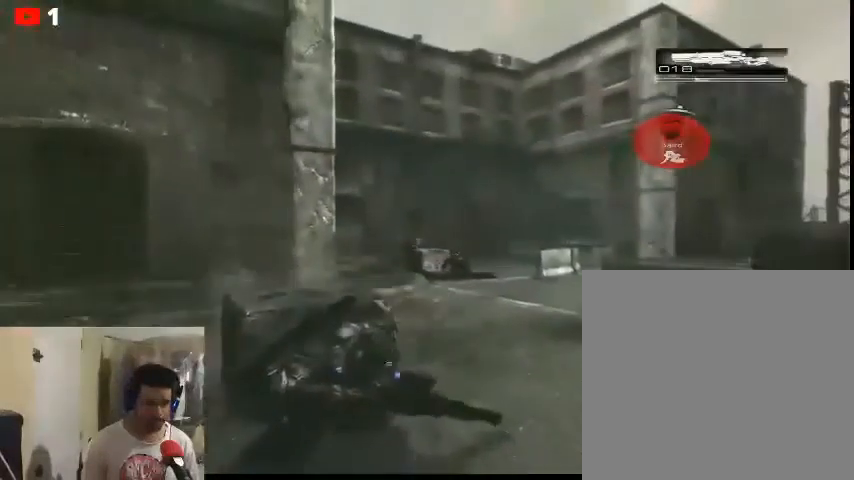
{"buttons": [], "left_stick": "center", "right_stick": "center", "events": []}
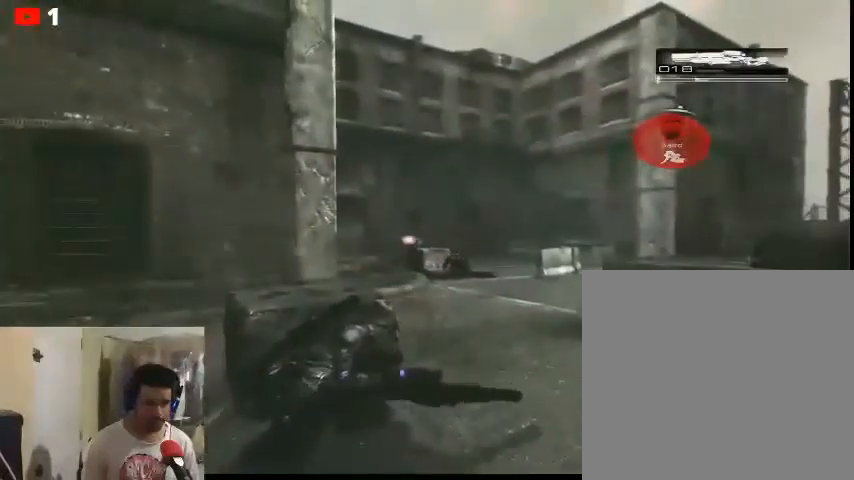
{"buttons": [], "left_stick": "center", "right_stick": "center", "events": []}
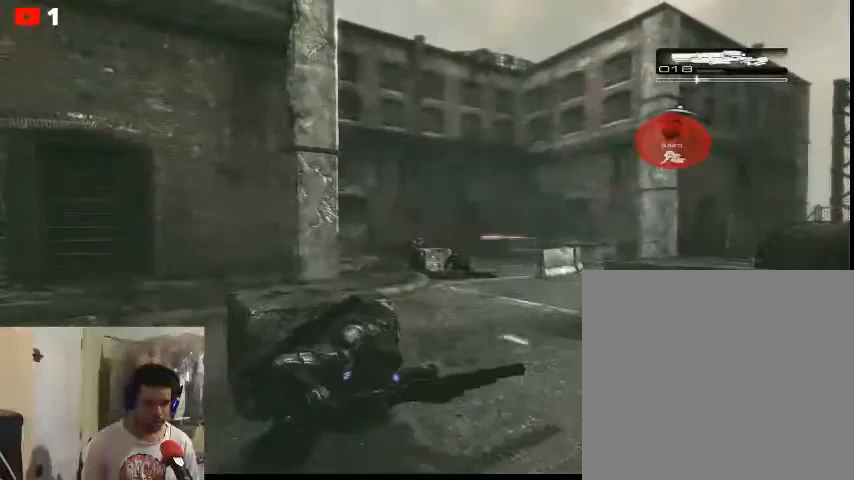
{"buttons": [], "left_stick": "center", "right_stick": "center", "events": []}
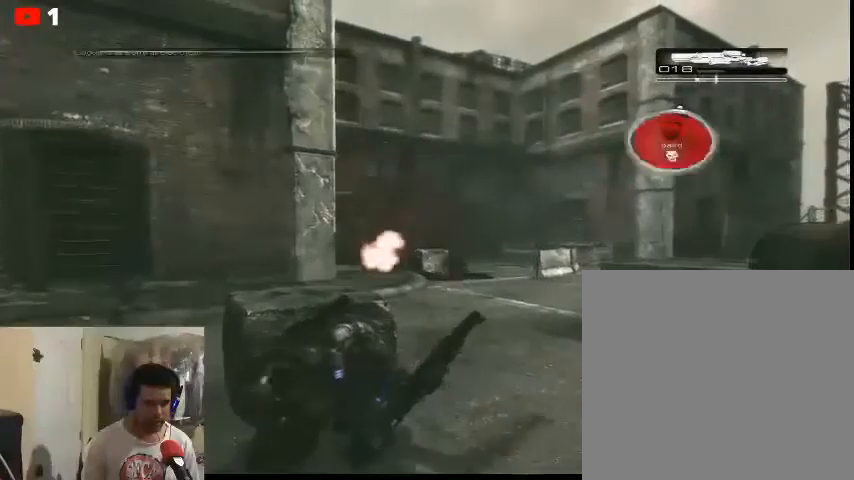
{"buttons": [], "left_stick": "center", "right_stick": "center", "events": []}
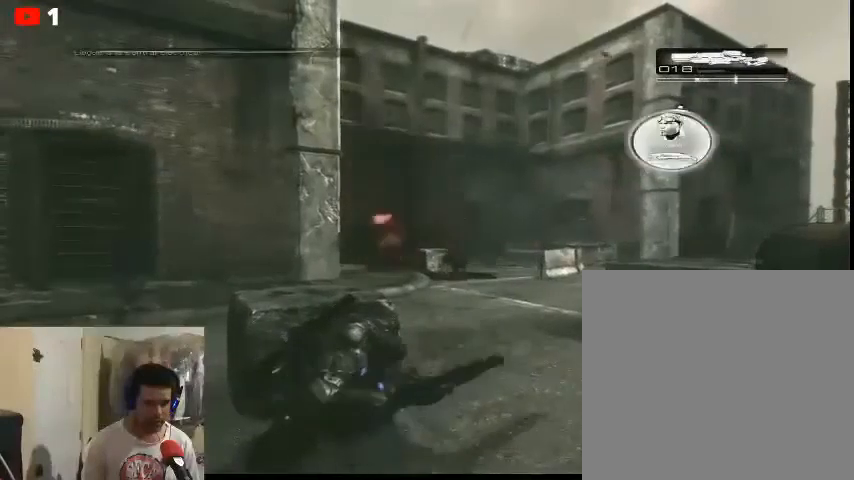
{"buttons": [], "left_stick": "center", "right_stick": "center", "events": []}
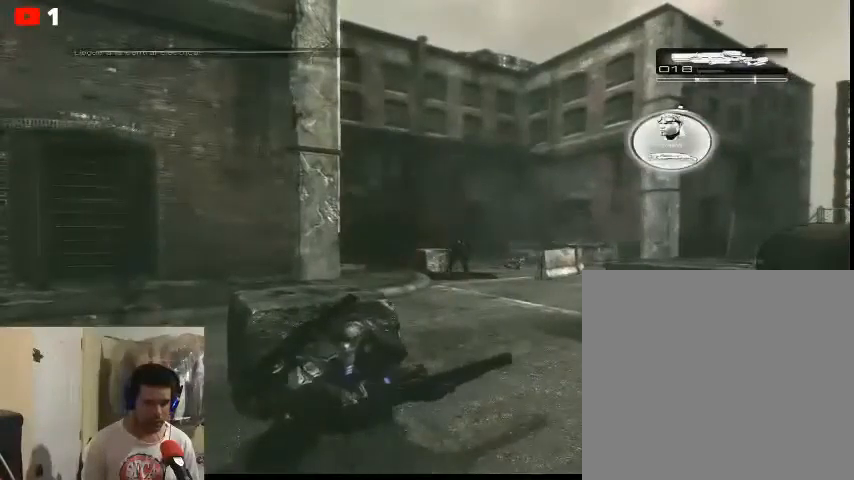
{"buttons": ["L2"], "left_stick": "center", "right_stick": "center", "events": [[367, "L2", "down"]]}
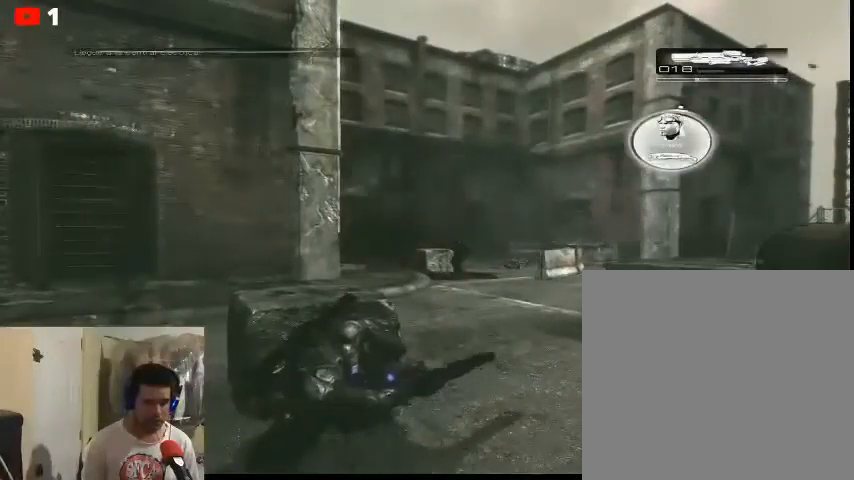
{"buttons": ["L2"], "left_stick": "center", "right_stick": "center", "events": []}
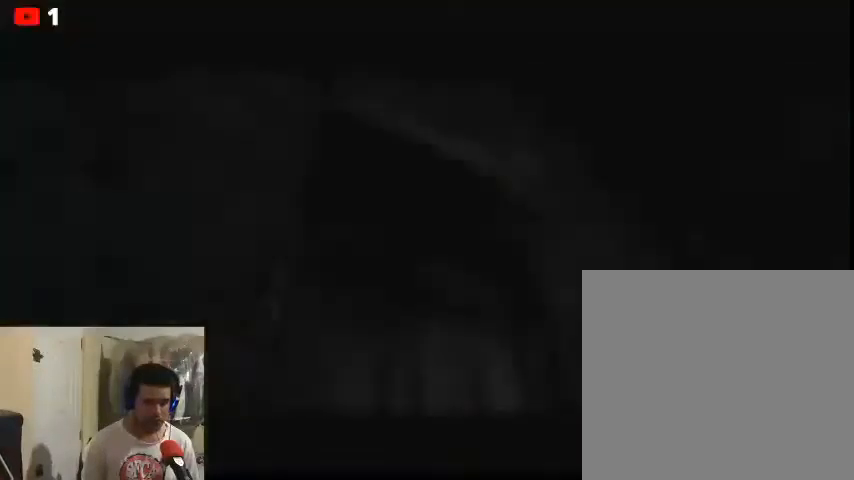
{"buttons": [], "left_stick": "down-right", "right_stick": "center", "events": [[67, "L2", "up"], [233, "left_stick", "down-right"]]}
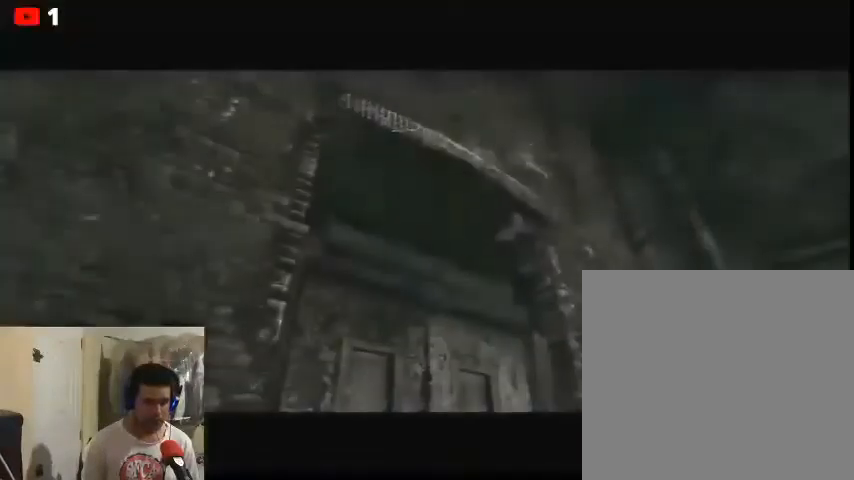
{"buttons": [], "left_stick": "center", "right_stick": "center", "events": [[33, "left_stick", "center"]]}